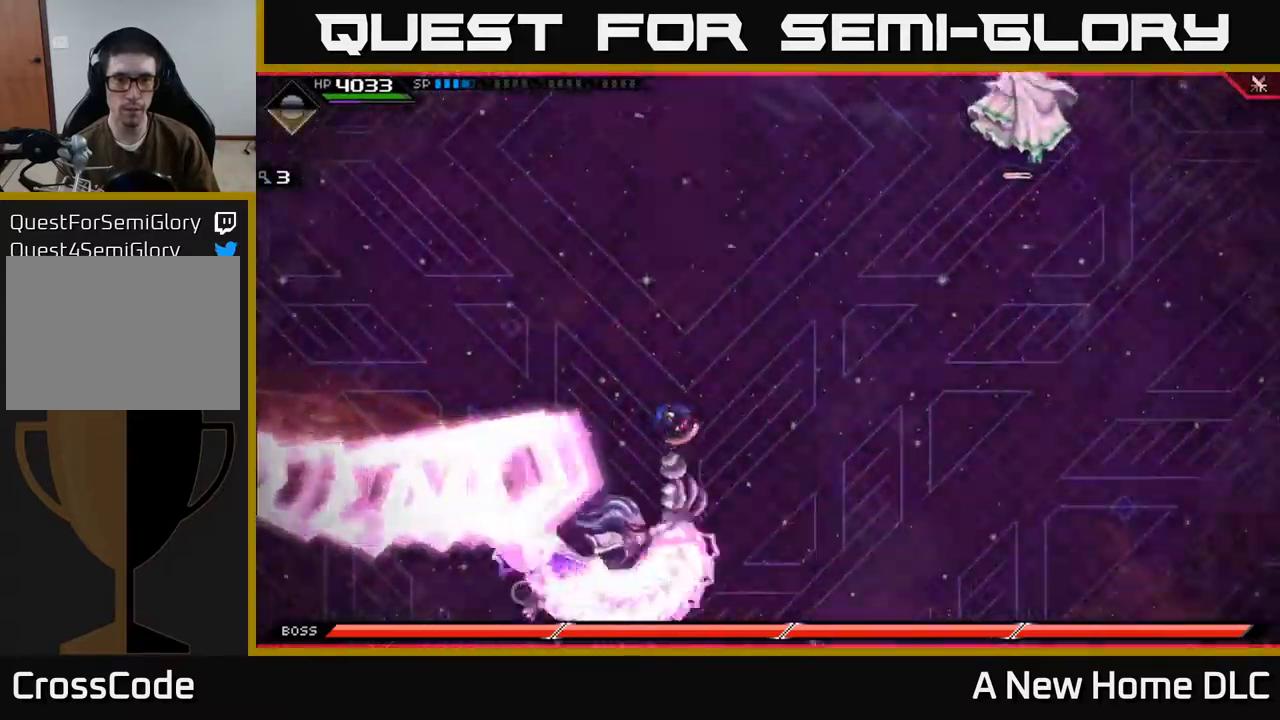
Gameplay with a controller (Xbox layout); each line is a JSON object with the inputs held at the frame after it. "events" lists button and stick changes between this image and that frame as [ms after this image, input, new state], when the widget could be followed in between.
{"buttons": [], "left_stick": "down", "right_stick": "center", "events": [[17, "L1", "up"], [400, "left_stick", "down"]]}
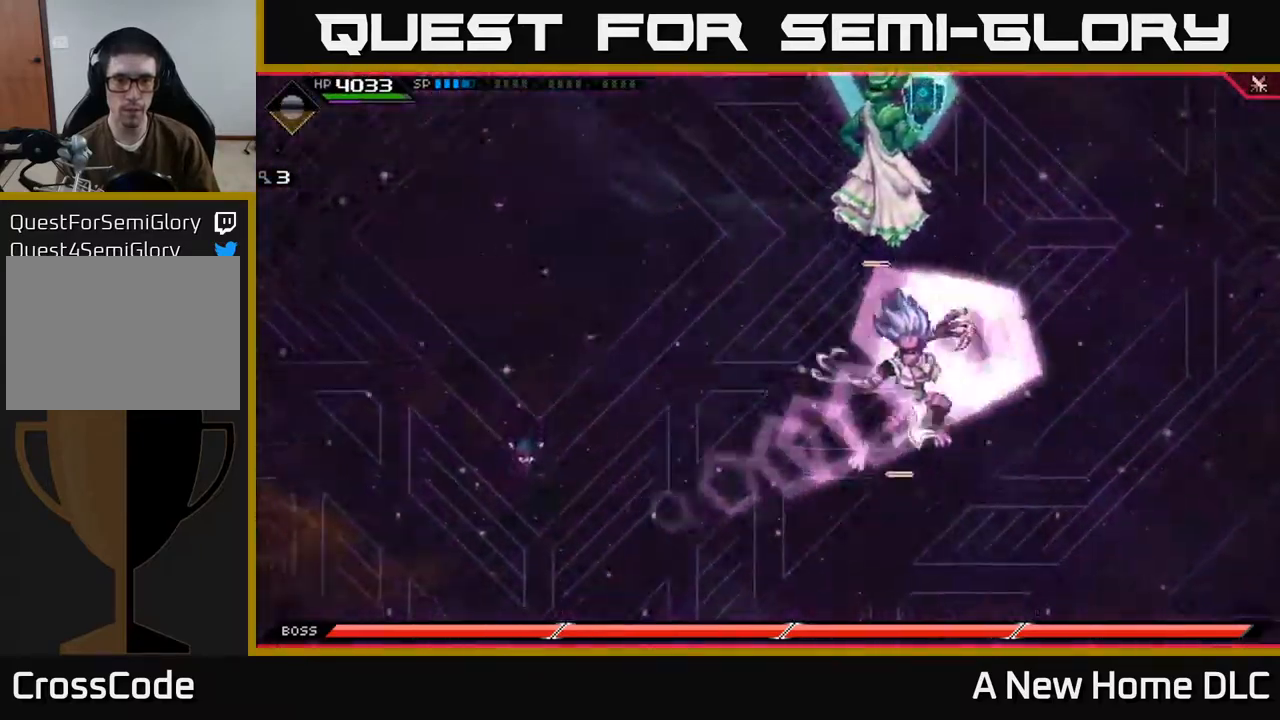
{"buttons": [], "left_stick": "up", "right_stick": "center", "events": [[34, "L1", "down"], [134, "L1", "up"], [200, "left_stick", "down-right"], [417, "left_stick", "up"]]}
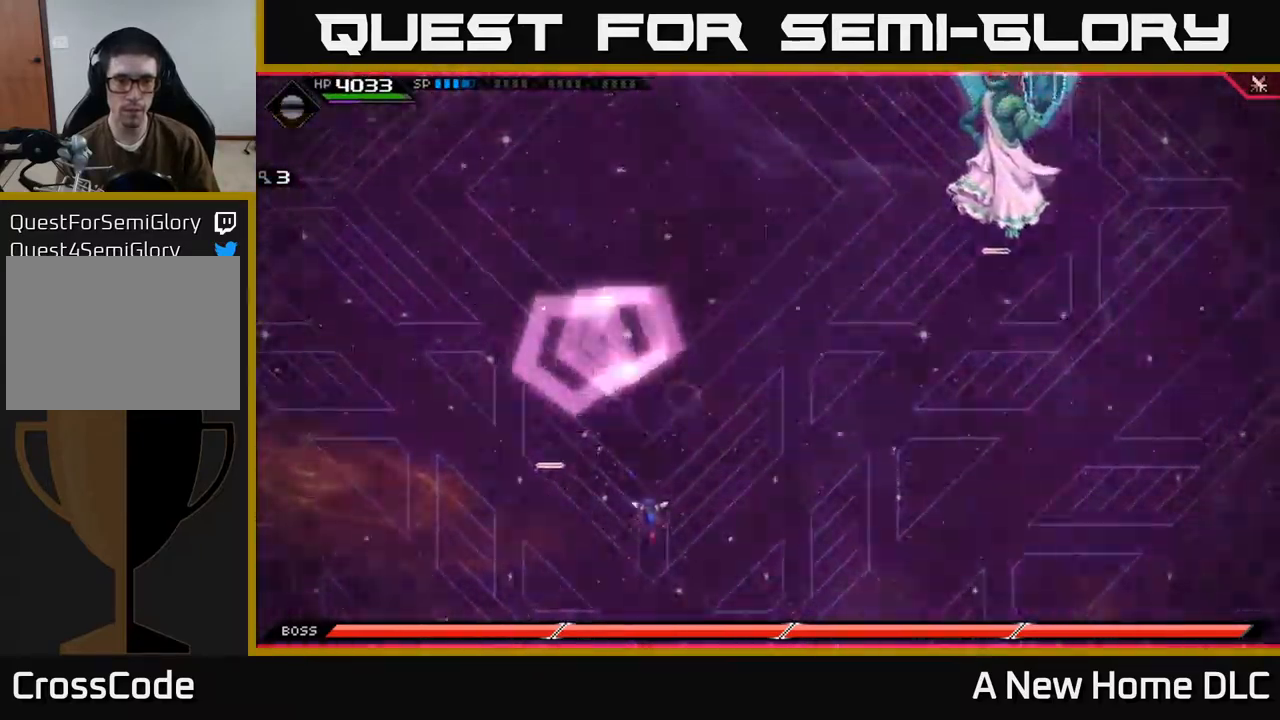
{"buttons": [], "left_stick": "up-right", "right_stick": "center", "events": [[267, "left_stick", "up-right"]]}
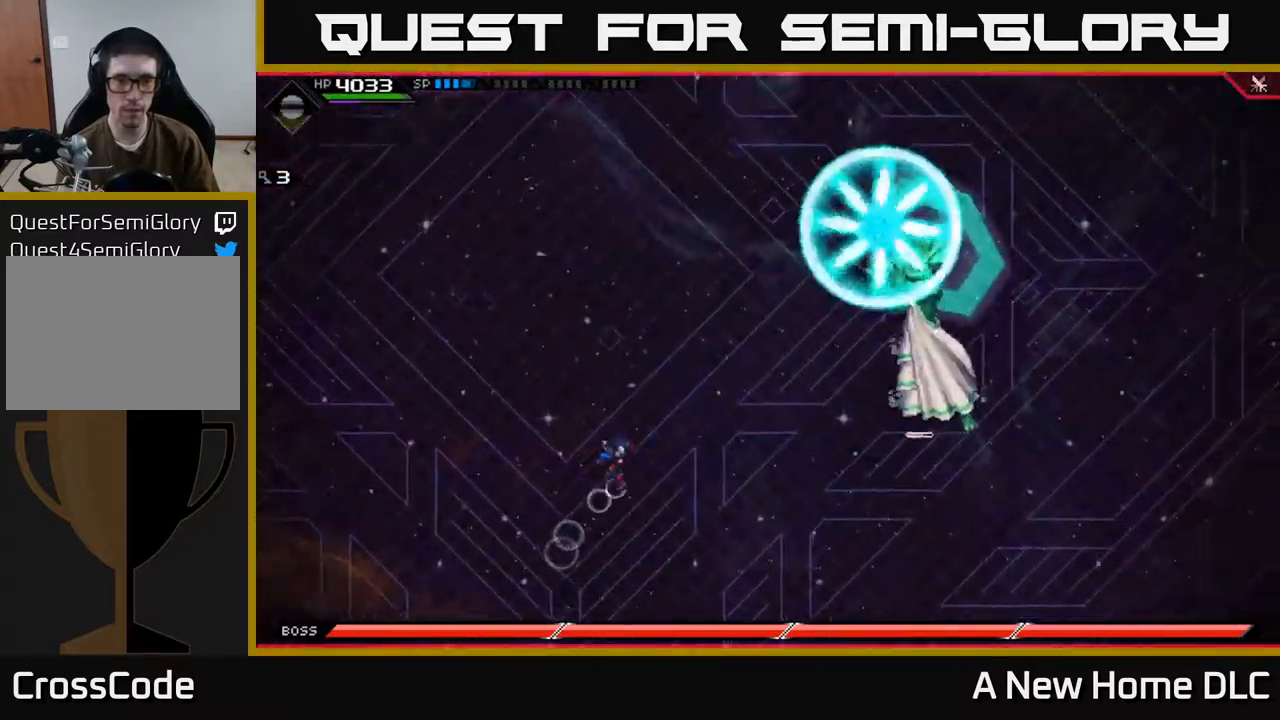
{"buttons": [], "left_stick": "up-left", "right_stick": "center", "events": [[134, "left_stick", "up-left"], [150, "DPAD_RIGHT", "down"], [234, "DPAD_RIGHT", "up"]]}
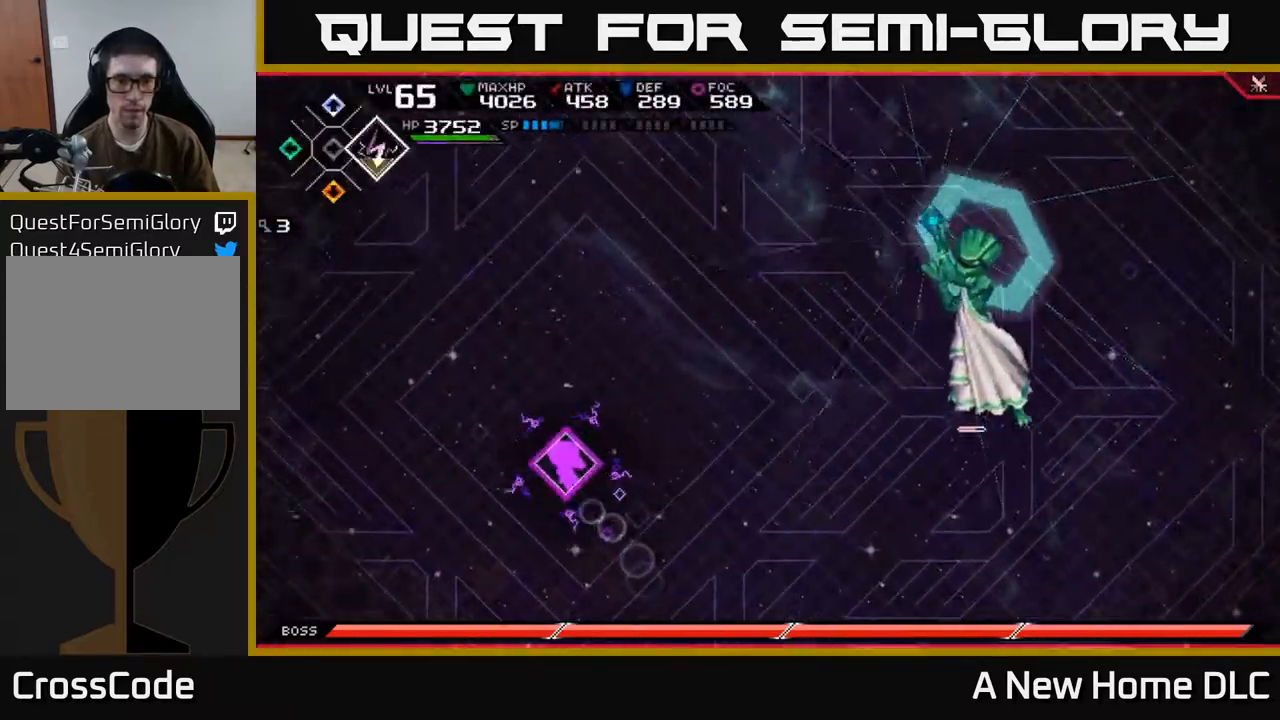
{"buttons": [], "left_stick": "up", "right_stick": "center", "events": [[117, "left_stick", "up"], [250, "L1", "down"], [400, "L1", "up"]]}
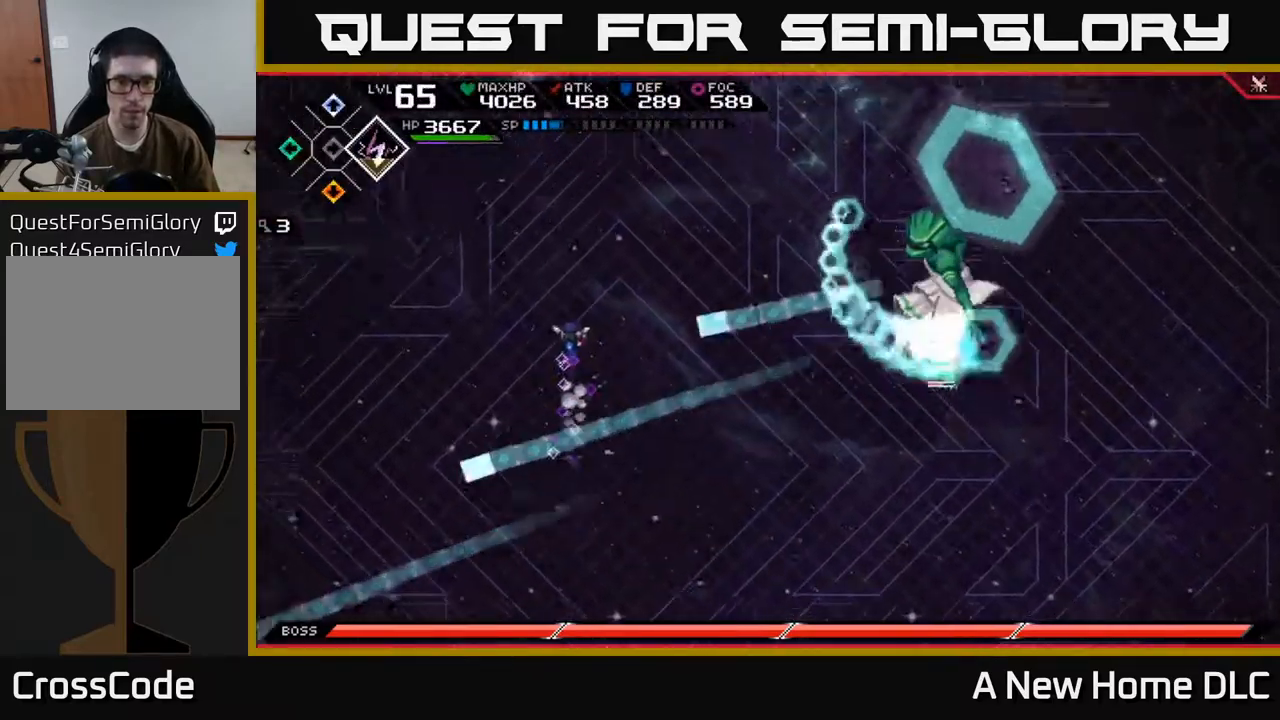
{"buttons": [], "left_stick": "up", "right_stick": "center", "events": [[100, "L1", "down"], [234, "L1", "up"], [351, "L1", "down"], [484, "L1", "up"]]}
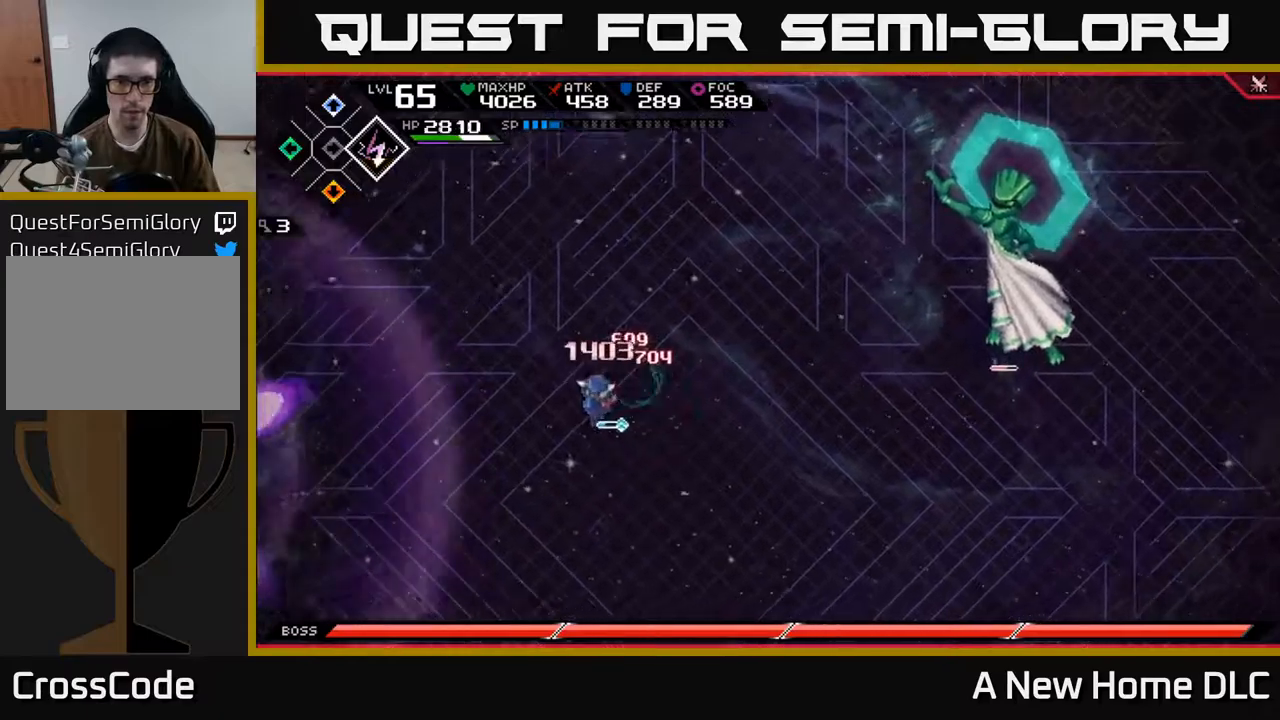
{"buttons": [], "left_stick": "right", "right_stick": "center", "events": [[167, "left_stick", "up-right"], [300, "left_stick", "right"]]}
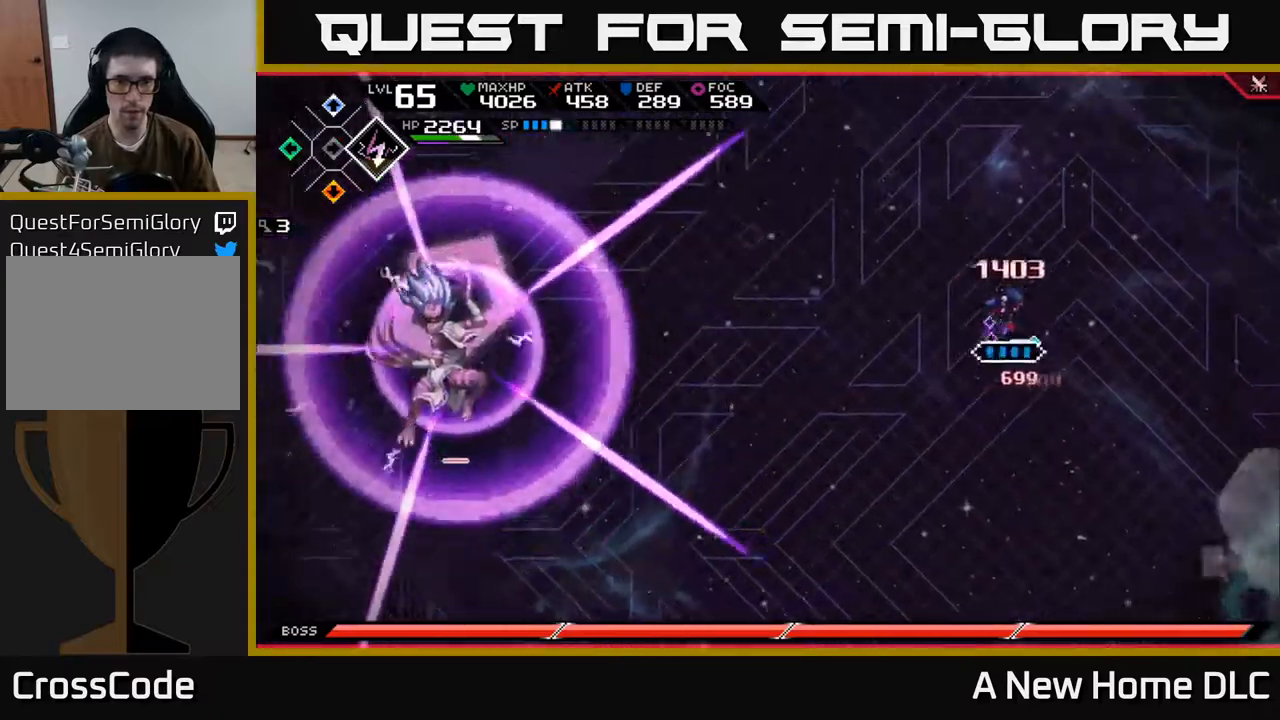
{"buttons": [], "left_stick": "down", "right_stick": "center", "events": [[84, "left_stick", "down-right"], [284, "left_stick", "down"]]}
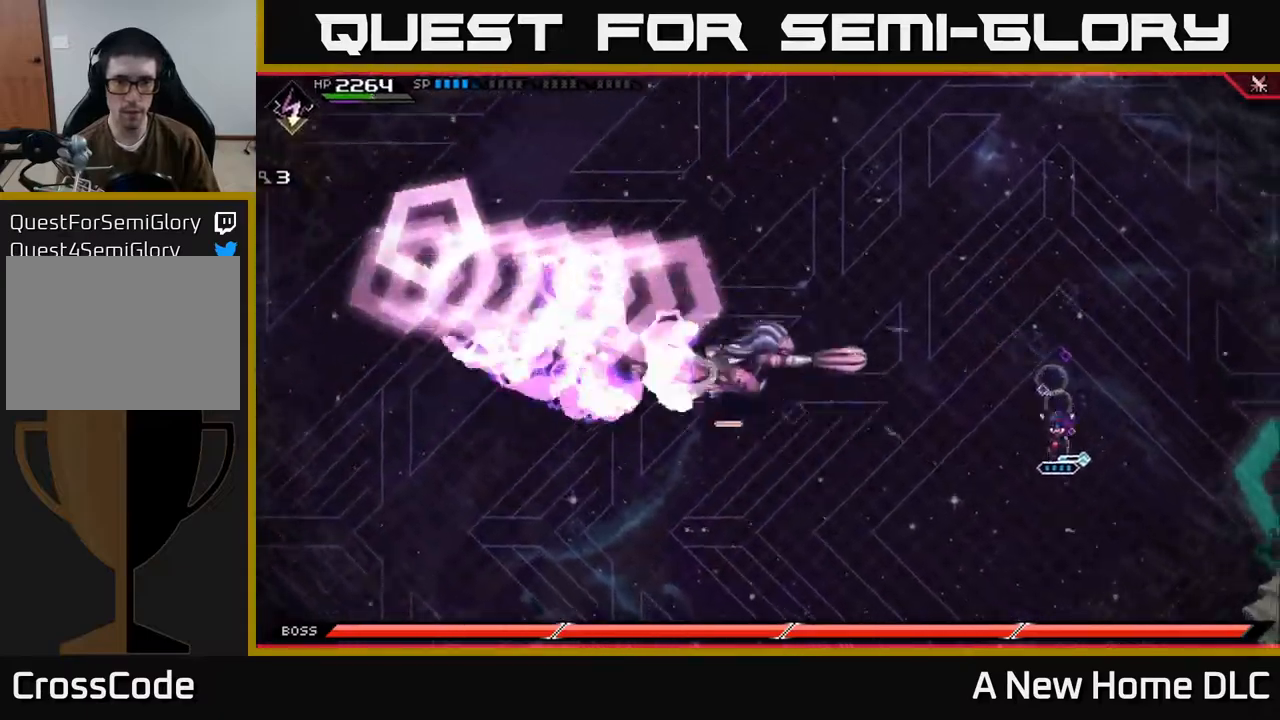
{"buttons": [], "left_stick": "up-left", "right_stick": "center", "events": [[50, "L1", "down"], [184, "L1", "up"], [434, "left_stick", "left"], [484, "left_stick", "up-left"]]}
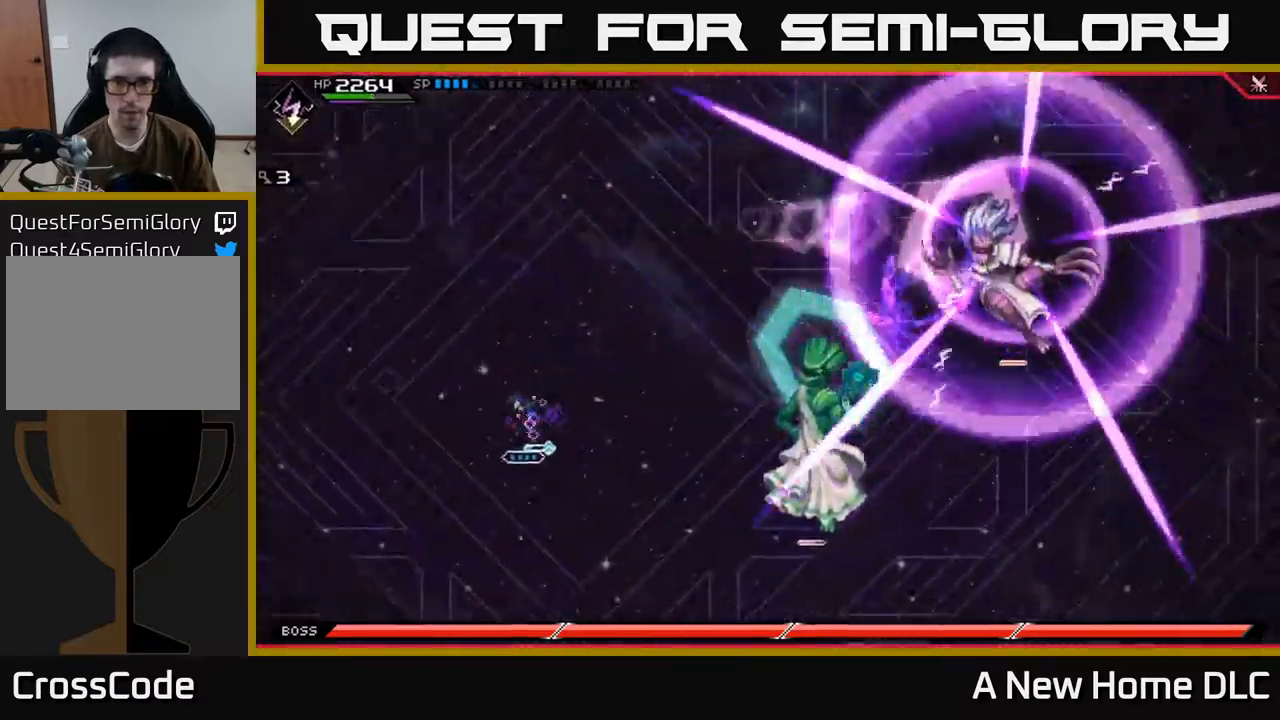
{"buttons": ["L1"], "left_stick": "up-right", "right_stick": "center", "events": [[34, "left_stick", "up"], [134, "L1", "down"], [267, "L1", "up"], [317, "left_stick", "up-right"], [384, "L1", "down"]]}
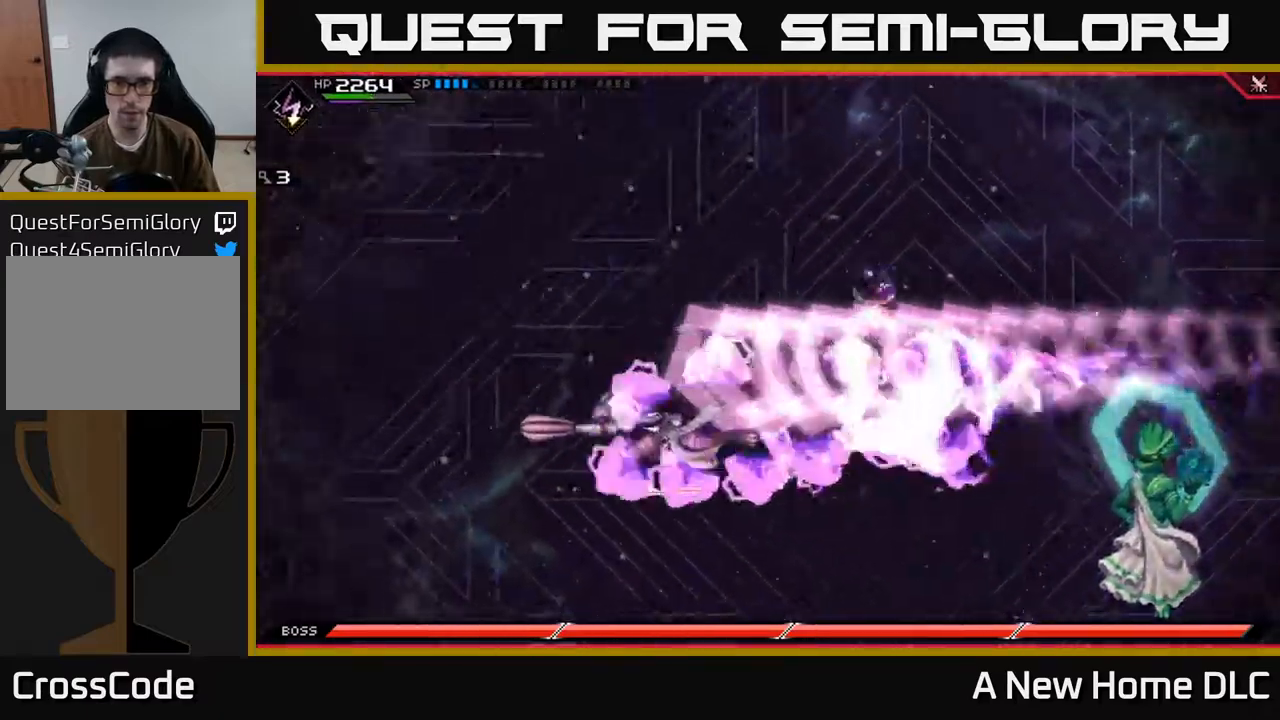
{"buttons": [], "left_stick": "down", "right_stick": "down-right", "events": [[34, "right_stick", "down"], [50, "L1", "up"], [84, "R2", "down"], [84, "left_stick", "down-right"], [84, "right_stick", "down-right"], [234, "left_stick", "center"], [434, "R2", "up"], [450, "left_stick", "down"]]}
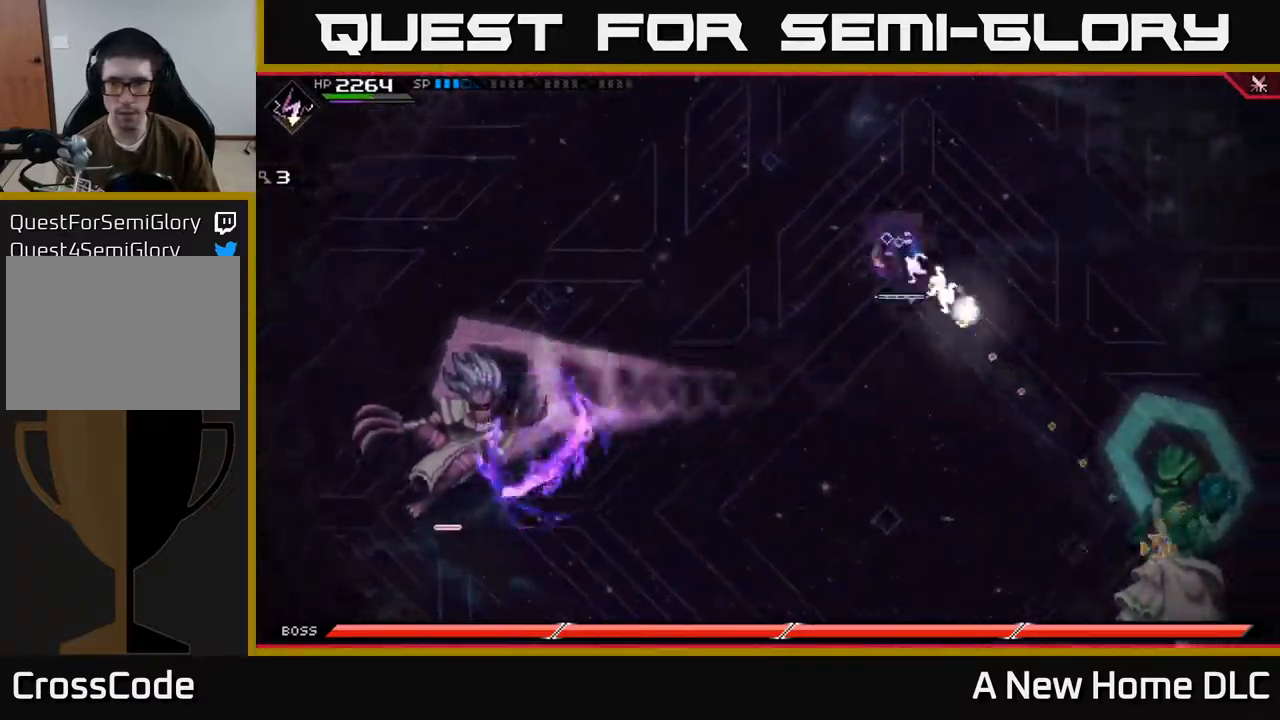
{"buttons": ["L1"], "left_stick": "down-right", "right_stick": "center", "events": [[167, "left_stick", "down-right"], [200, "L1", "down"], [317, "L1", "up"], [417, "right_stick", "center"], [500, "L1", "down"]]}
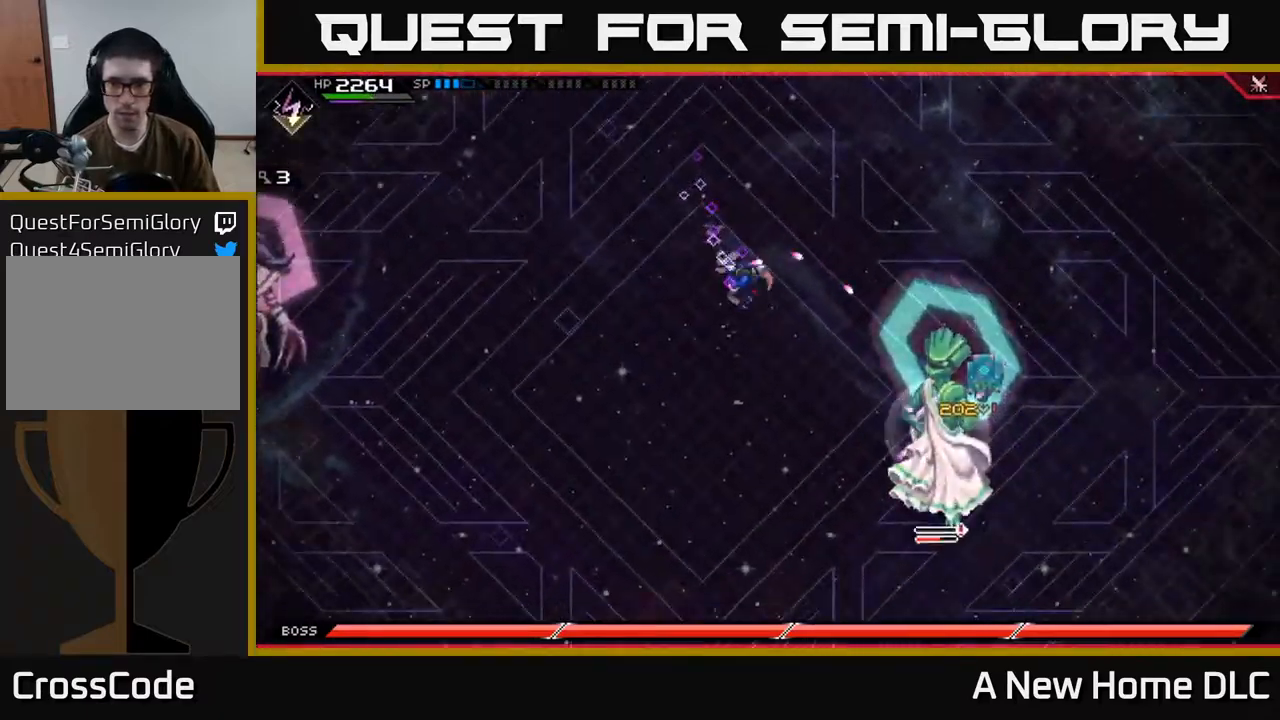
{"buttons": [], "left_stick": "down-right", "right_stick": "center", "events": [[67, "L1", "up"], [184, "L1", "down"], [334, "L1", "up"], [367, "X", "down"], [467, "X", "up"]]}
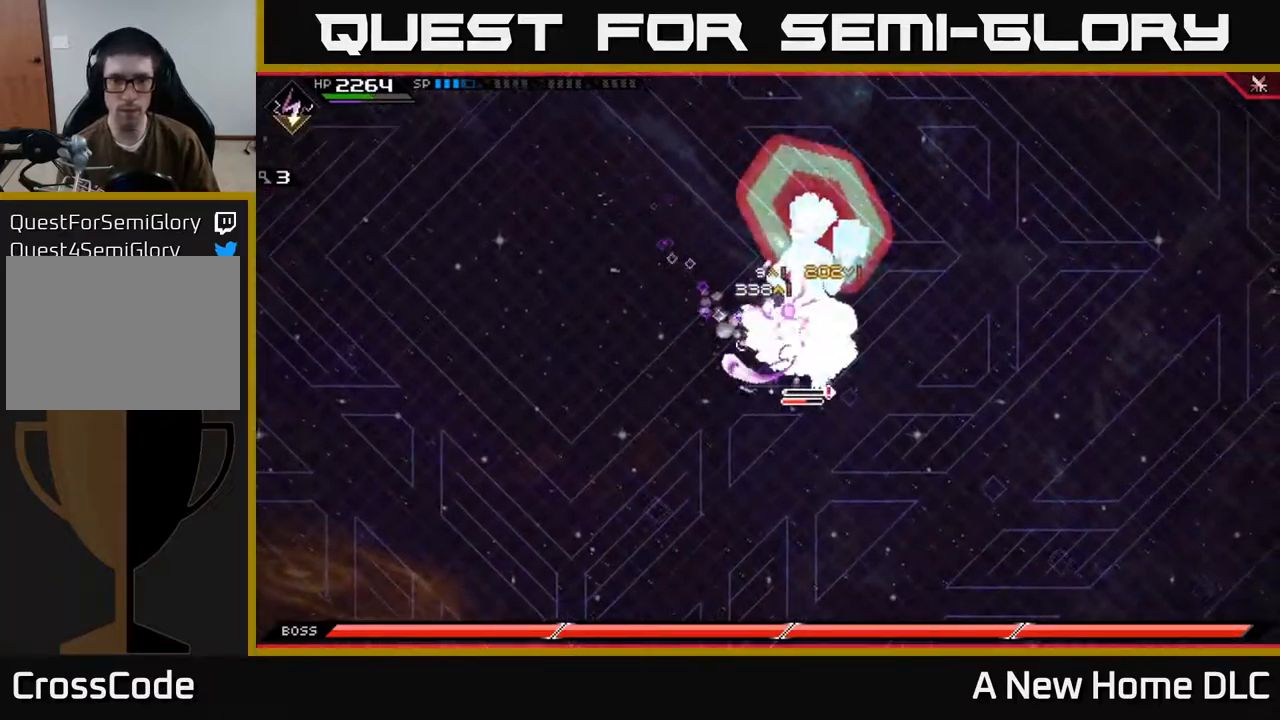
{"buttons": [], "left_stick": "center", "right_stick": "center", "events": [[34, "X", "down"], [150, "X", "up"], [217, "X", "down"], [317, "X", "up"], [334, "left_stick", "center"], [384, "X", "down"], [500, "X", "up"]]}
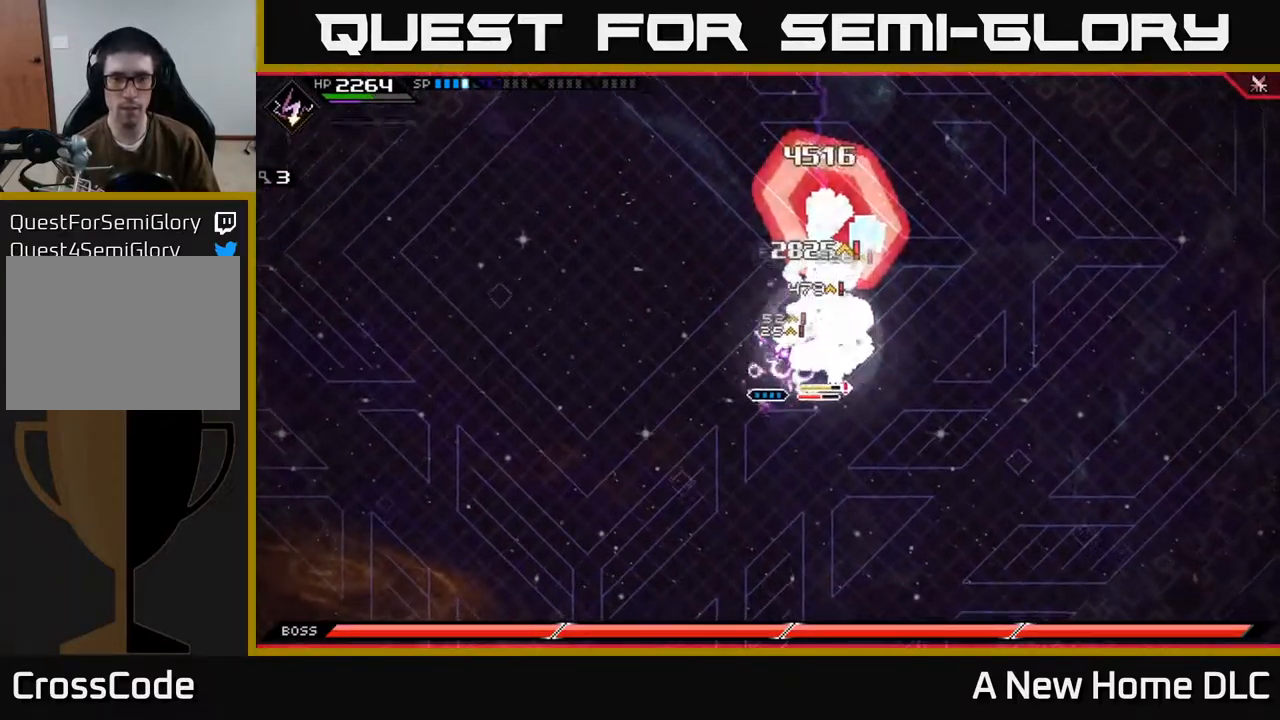
{"buttons": ["X"], "left_stick": "up", "right_stick": "center", "events": [[67, "X", "down"], [84, "left_stick", "right"], [184, "X", "up"], [250, "X", "down"], [334, "L1", "down"], [350, "X", "up"], [367, "left_stick", "up"], [434, "X", "down"], [450, "L1", "up"]]}
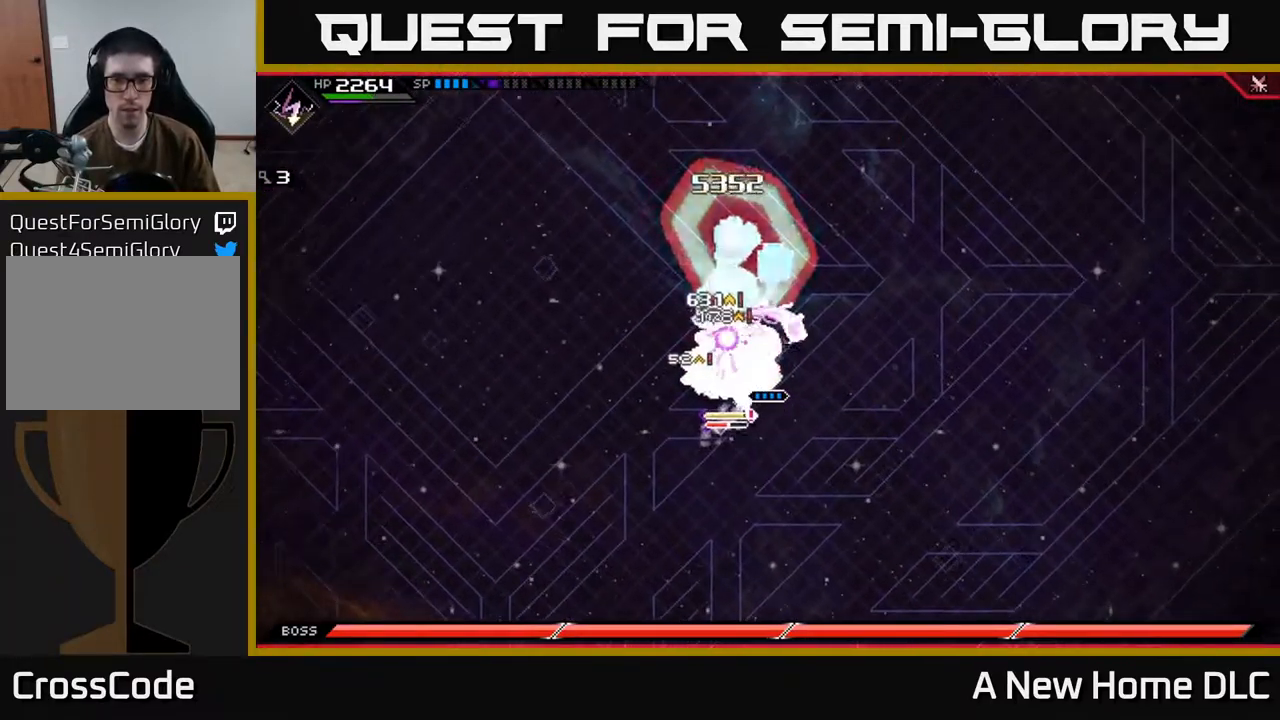
{"buttons": [], "left_stick": "down", "right_stick": "center", "events": [[34, "X", "up"], [117, "X", "down"], [167, "left_stick", "up-left"], [200, "X", "up"], [284, "X", "down"], [284, "left_stick", "left"], [384, "X", "up"], [450, "left_stick", "down"]]}
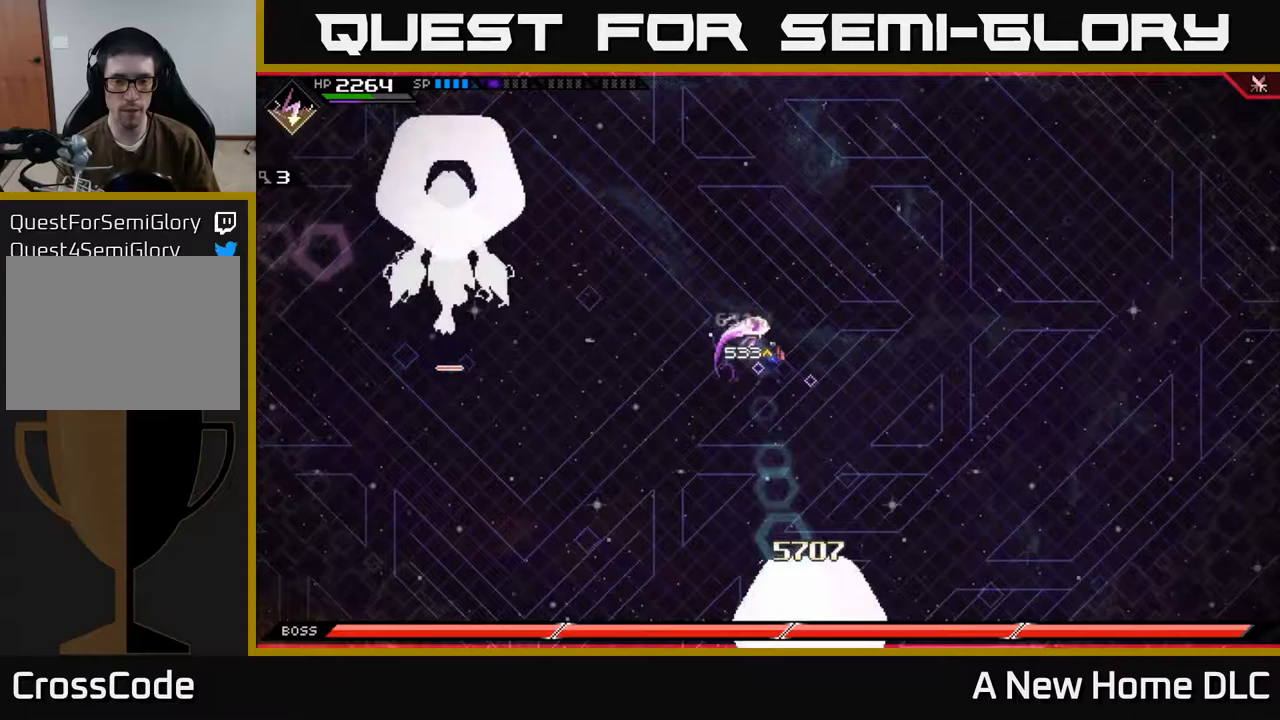
{"buttons": [], "left_stick": "center", "right_stick": "down-right", "events": [[67, "L1", "down"], [167, "L1", "up"], [333, "left_stick", "center"], [483, "right_stick", "down-right"]]}
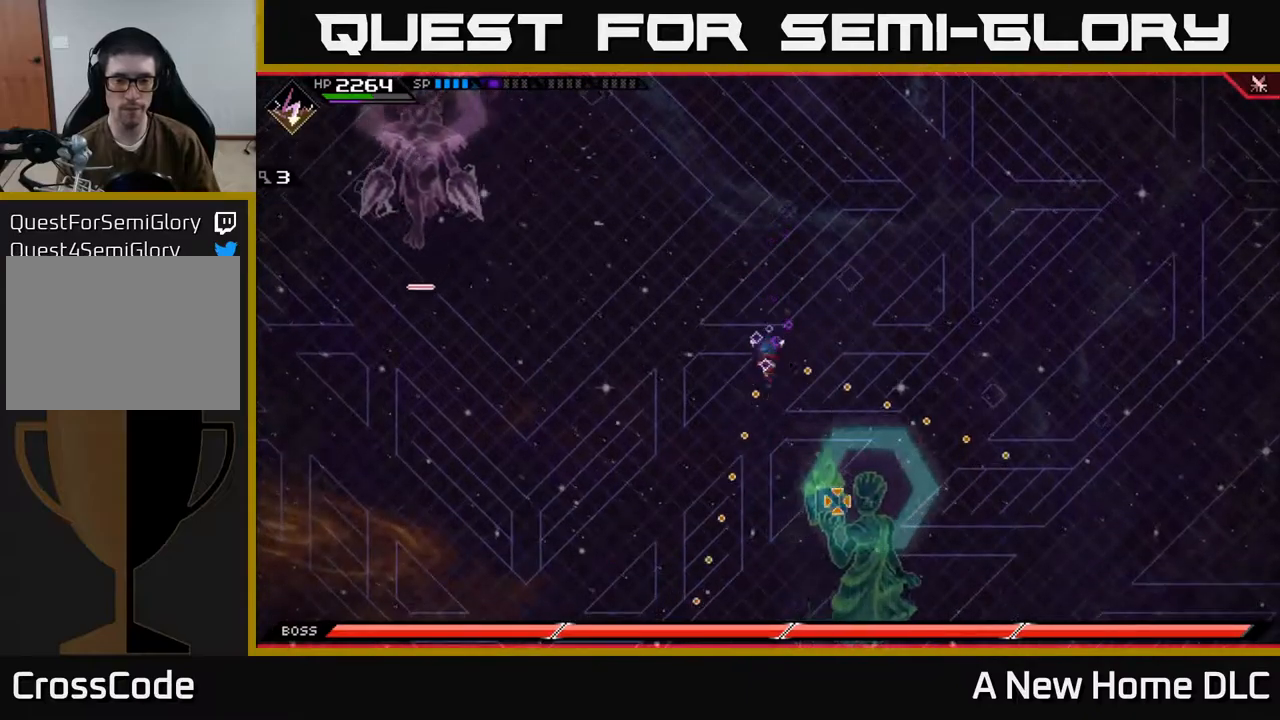
{"buttons": [], "left_stick": "up-left", "right_stick": "right", "events": [[250, "left_stick", "left"], [433, "right_stick", "right"], [500, "left_stick", "up-left"]]}
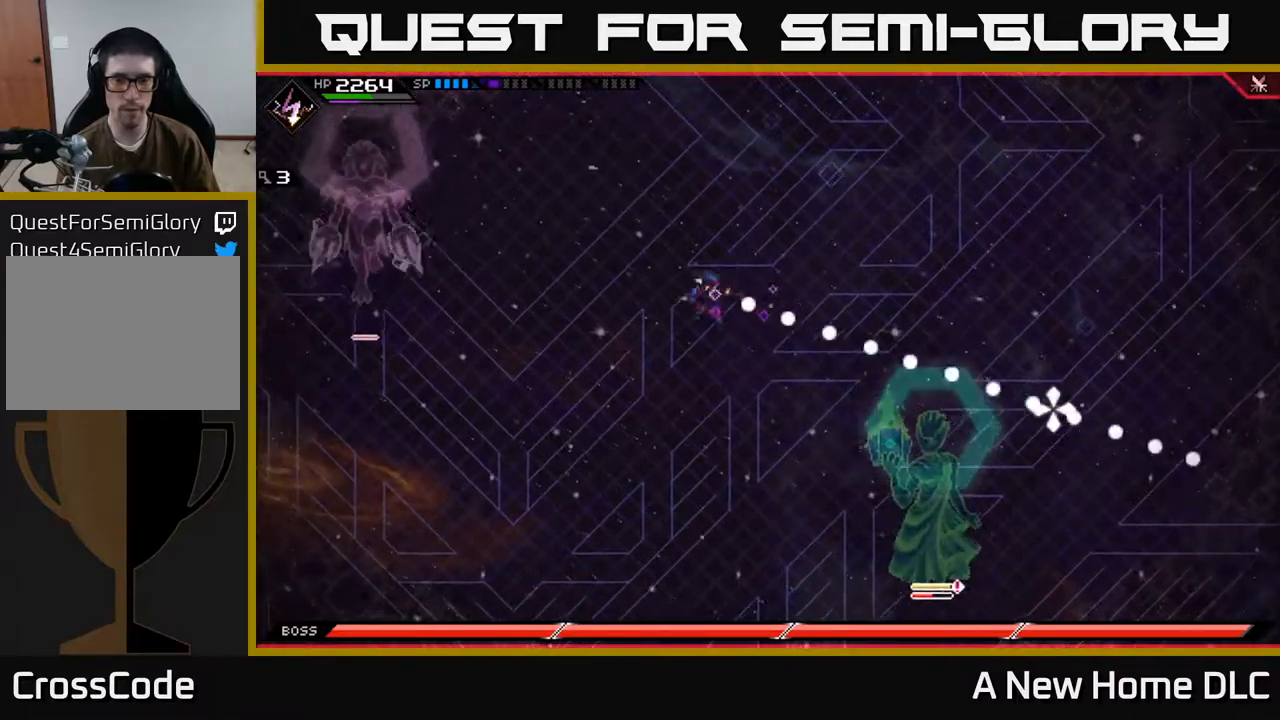
{"buttons": [], "left_stick": "up-left", "right_stick": "right", "events": []}
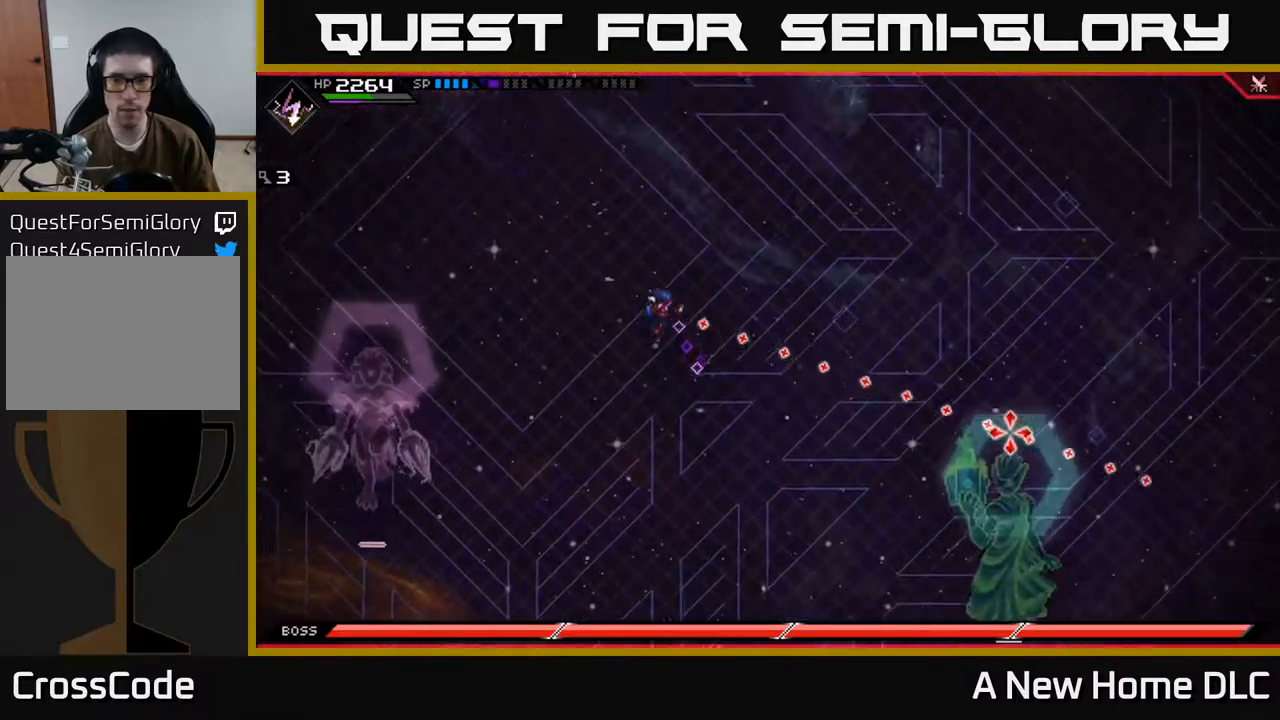
{"buttons": [], "left_stick": "up-left", "right_stick": "right", "events": [[217, "left_stick", "left"], [467, "left_stick", "up-left"]]}
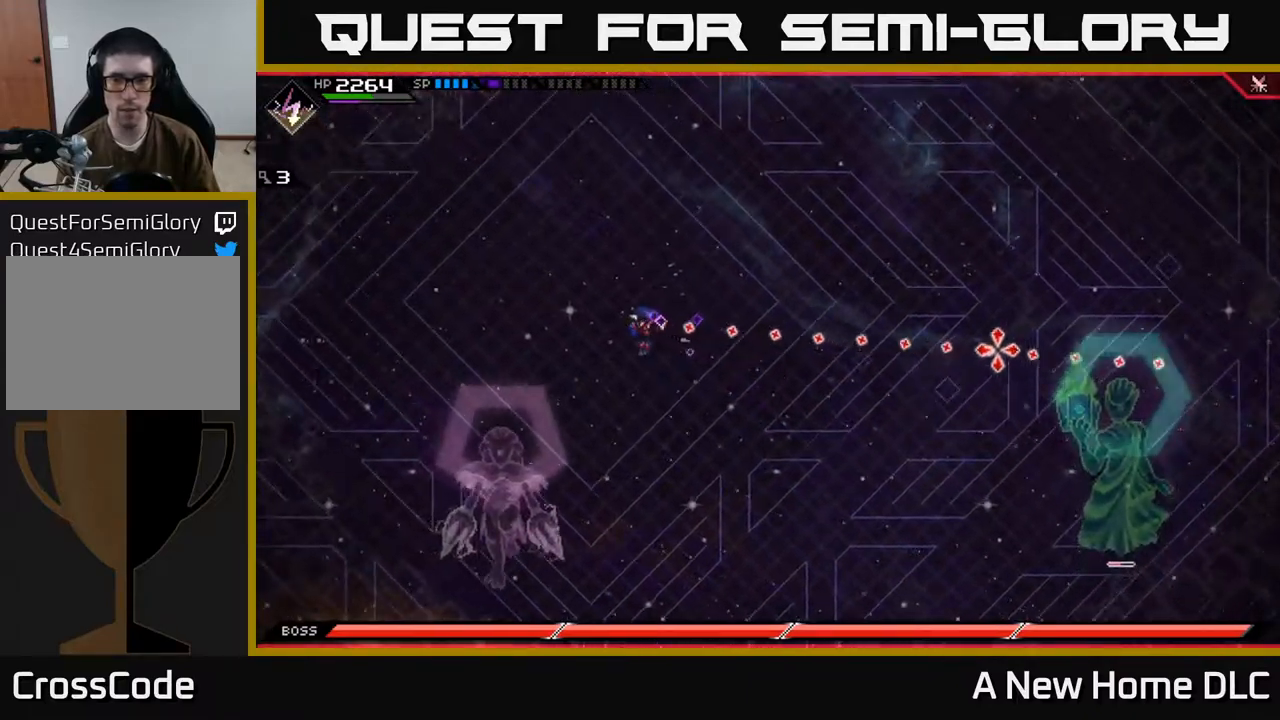
{"buttons": [], "left_stick": "up-right", "right_stick": "right", "events": [[133, "left_stick", "up"], [383, "left_stick", "up-right"]]}
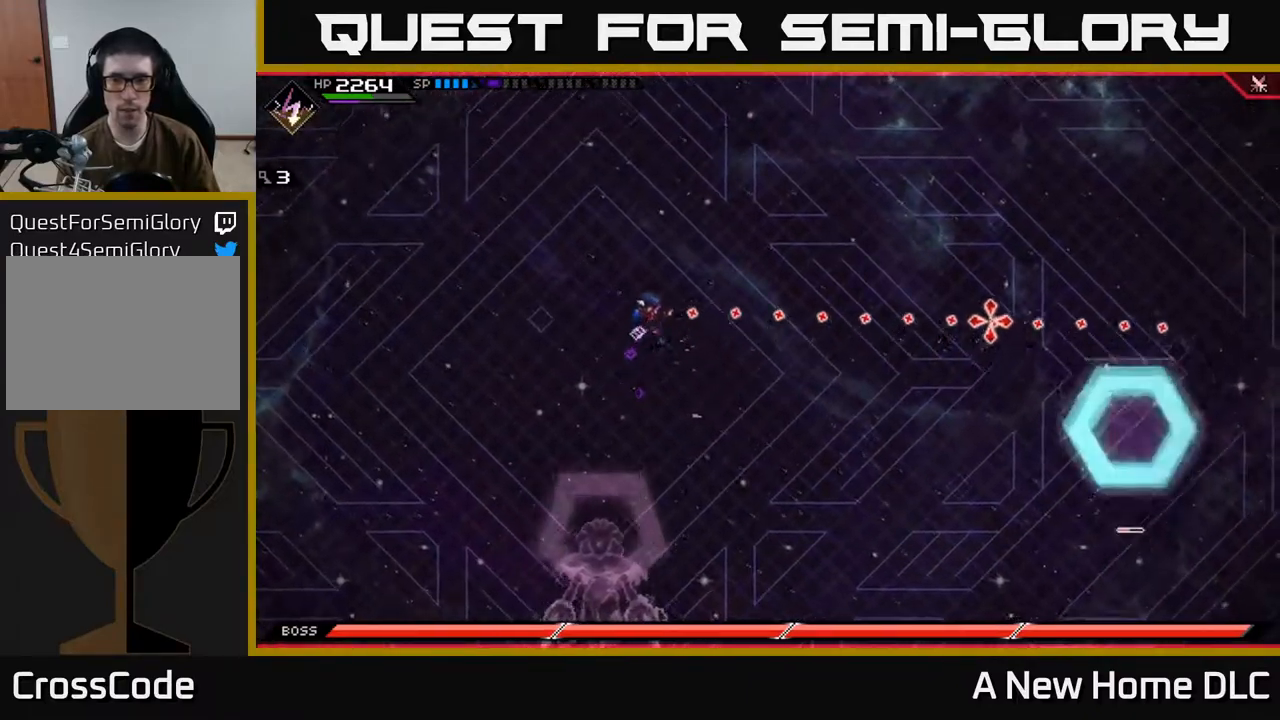
{"buttons": [], "left_stick": "down-left", "right_stick": "up-right", "events": [[217, "left_stick", "center"], [450, "left_stick", "down-left"], [467, "right_stick", "up-right"]]}
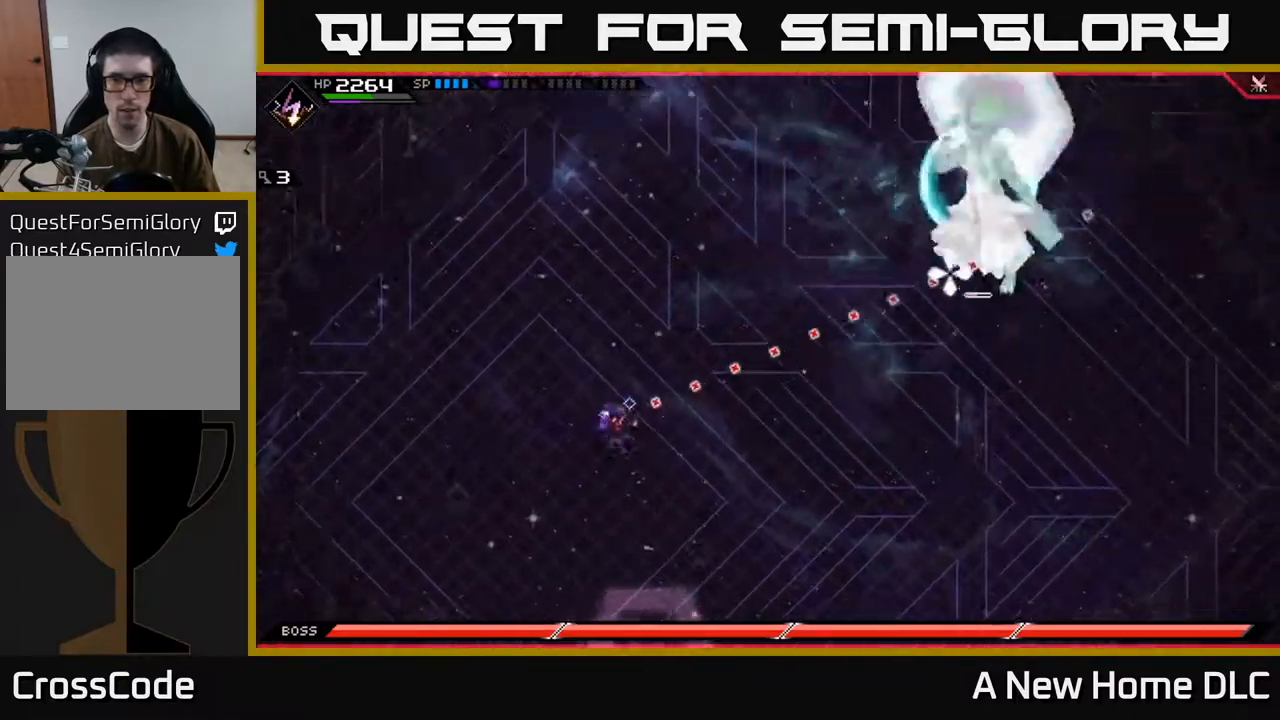
{"buttons": [], "left_stick": "left", "right_stick": "up-right", "events": [[50, "R1", "down"], [117, "left_stick", "center"], [183, "R1", "up"], [367, "left_stick", "left"]]}
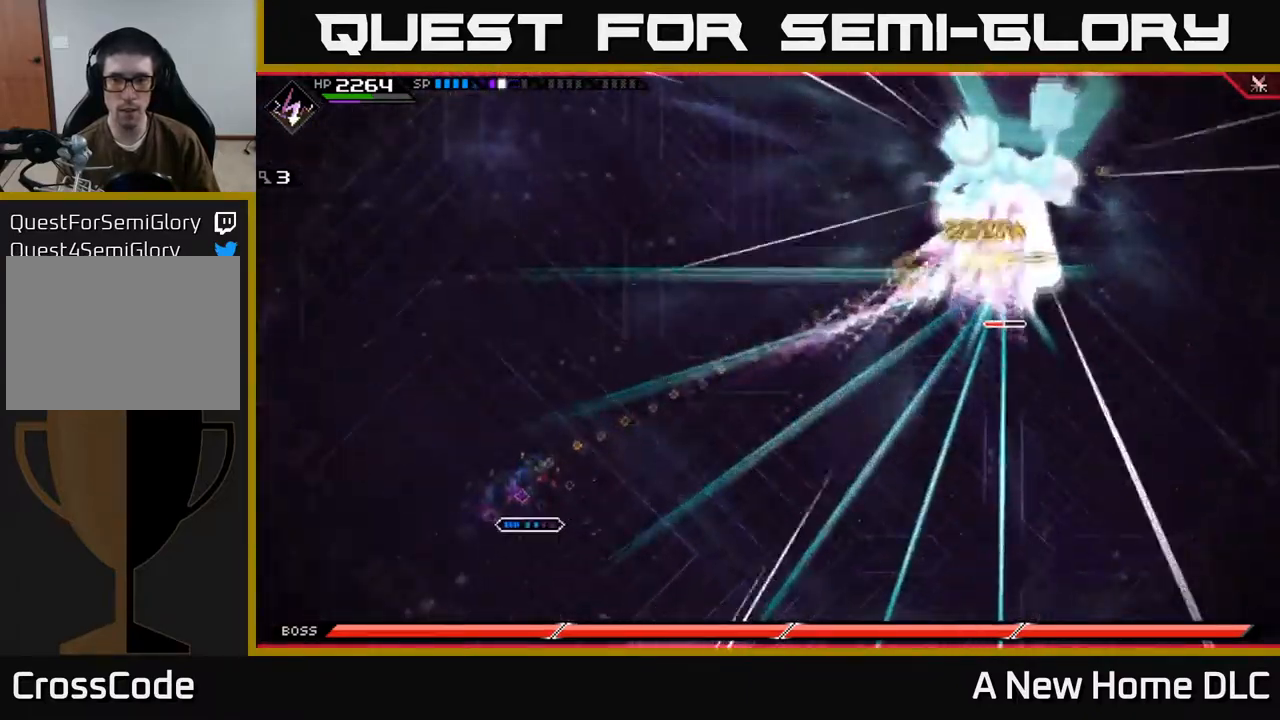
{"buttons": [], "left_stick": "up-right", "right_stick": "up-right", "events": [[83, "R1", "down"], [200, "R1", "up"], [317, "left_stick", "up-right"]]}
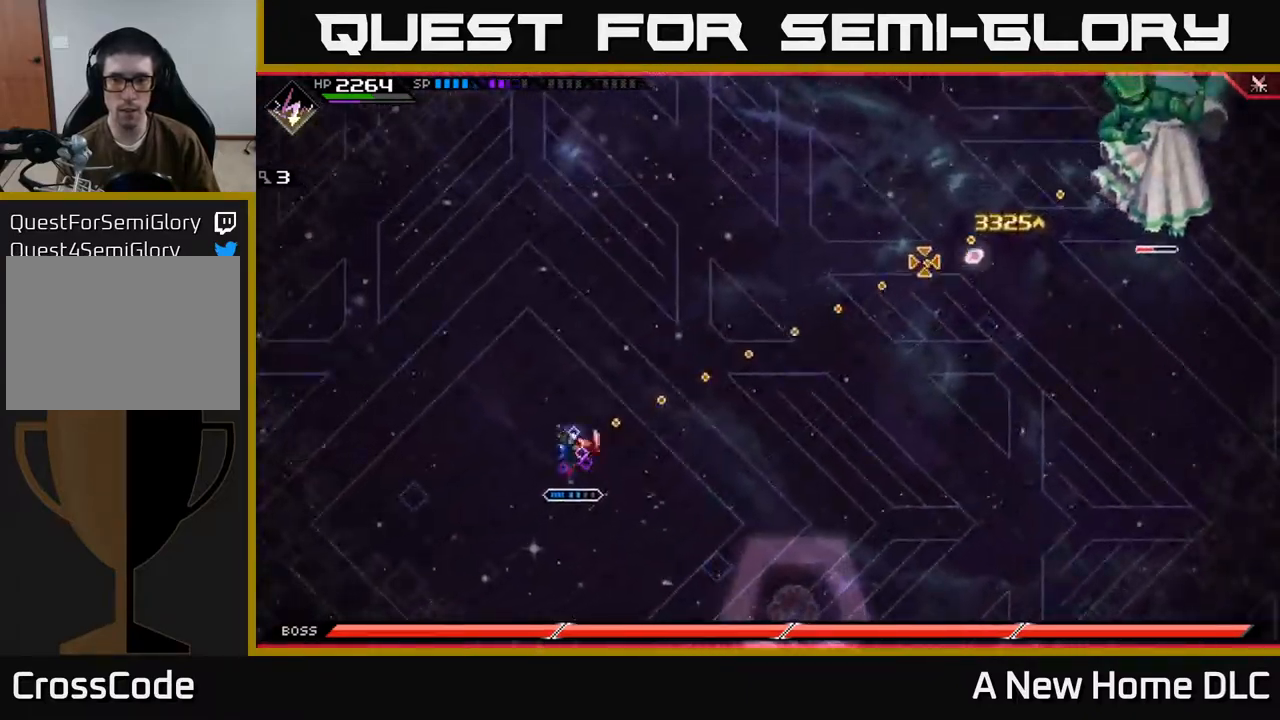
{"buttons": [], "left_stick": "up-right", "right_stick": "right", "events": [[83, "L1", "down"], [200, "L1", "up"], [283, "L1", "down"], [367, "L1", "up"], [467, "right_stick", "right"]]}
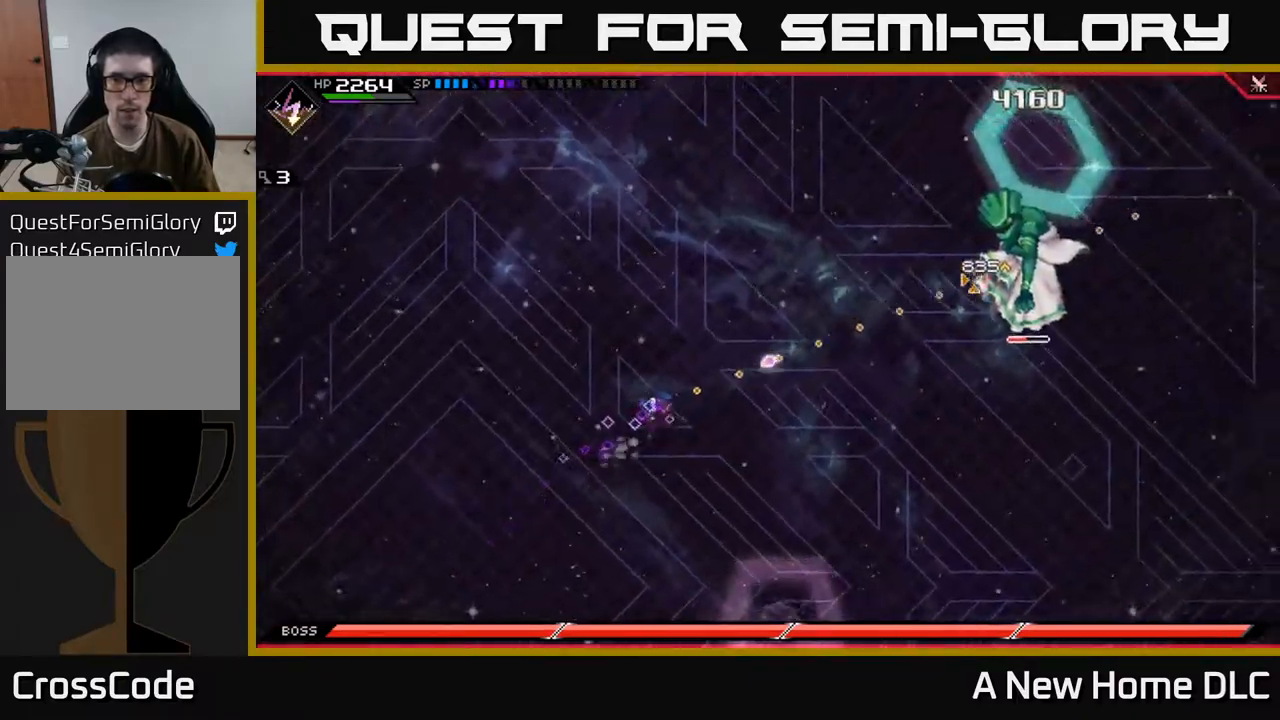
{"buttons": [], "left_stick": "center", "right_stick": "right", "events": [[150, "R2", "down"], [267, "left_stick", "center"], [433, "R2", "up"]]}
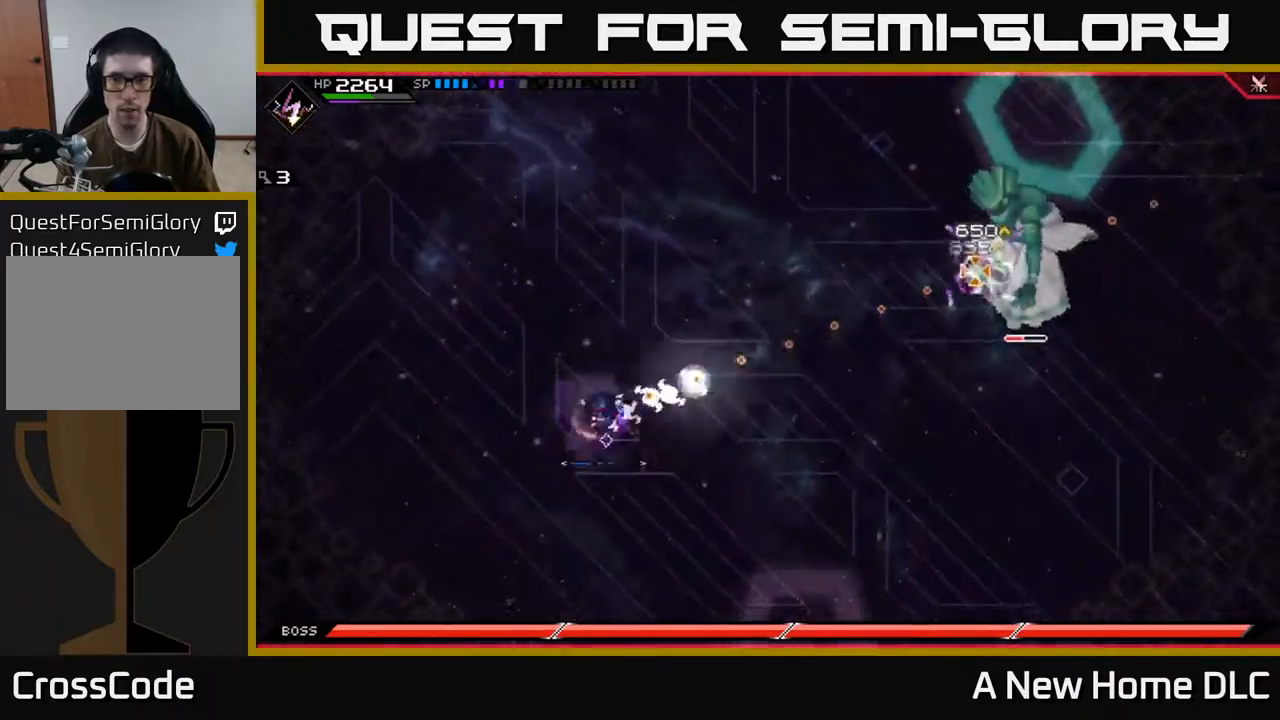
{"buttons": [], "left_stick": "right", "right_stick": "right", "events": [[100, "left_stick", "right"], [217, "L1", "down"], [217, "left_stick", "up-right"], [317, "L1", "up"], [433, "L1", "down"], [500, "left_stick", "right"], [516, "L1", "up"]]}
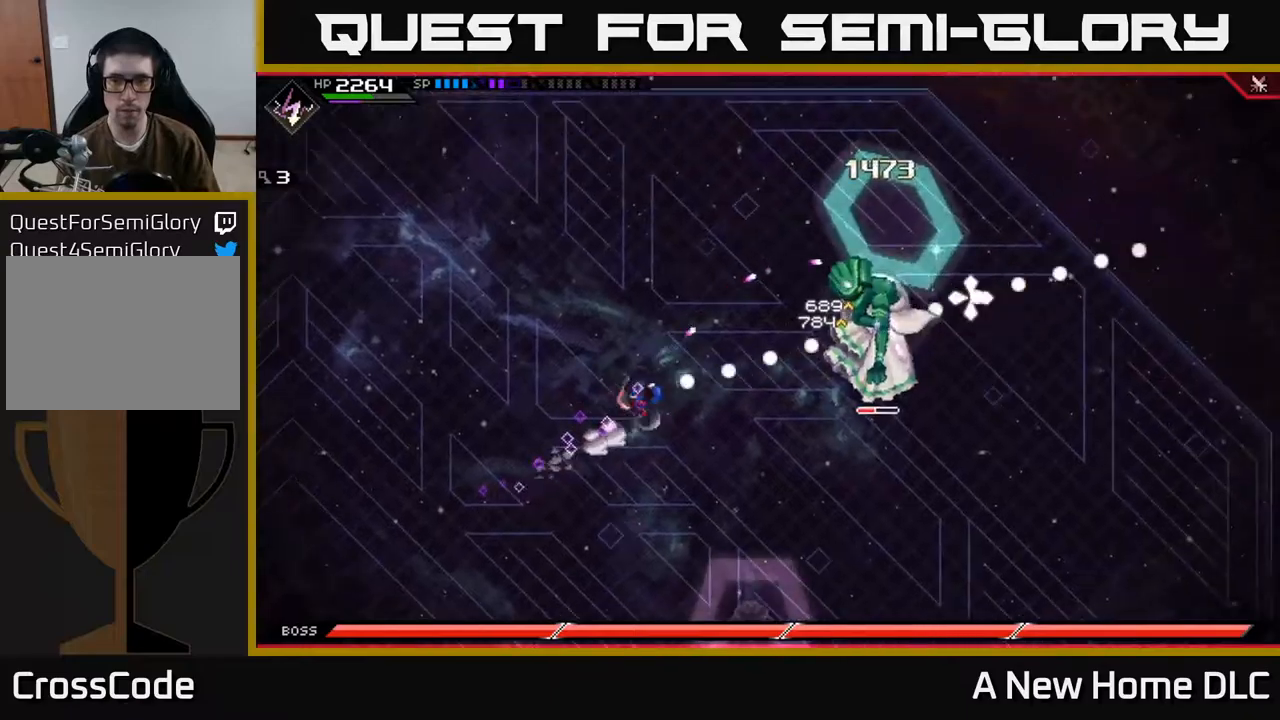
{"buttons": ["X"], "left_stick": "right", "right_stick": "center", "events": [[117, "L1", "down"], [217, "L1", "up"], [217, "right_stick", "center"], [300, "X", "down"], [400, "X", "up"], [467, "X", "down"]]}
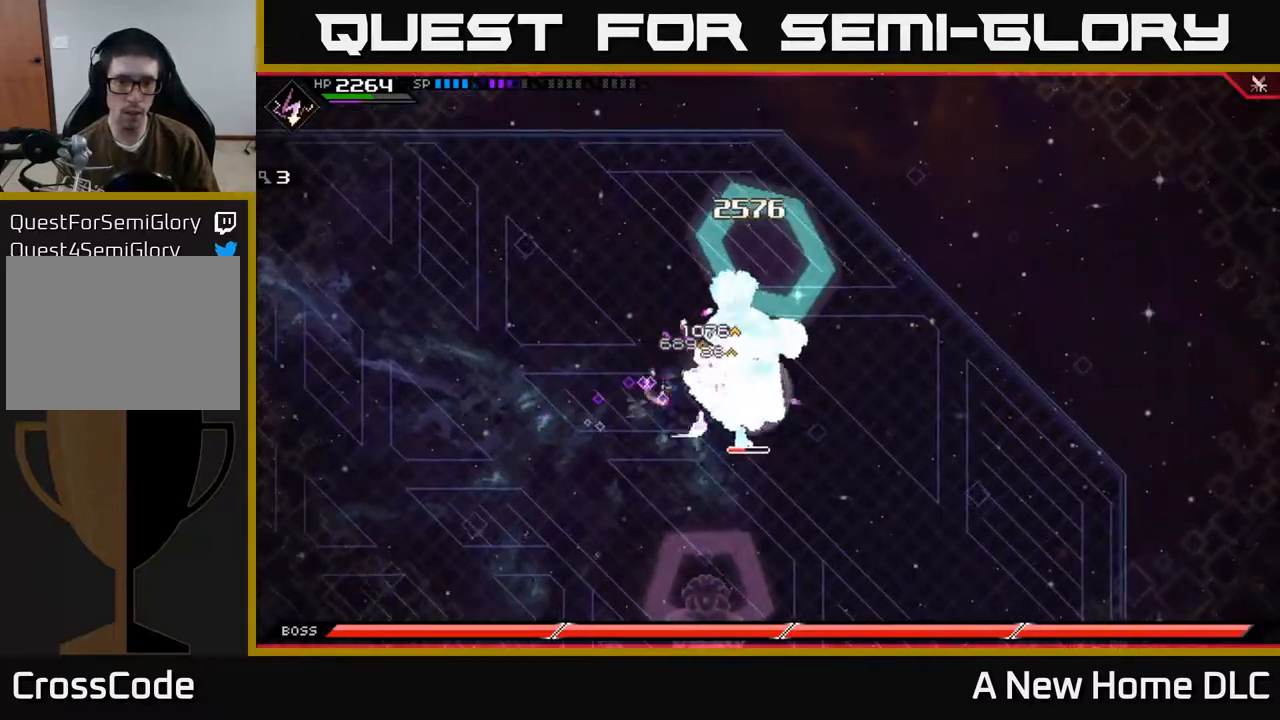
{"buttons": ["X"], "left_stick": "right", "right_stick": "center", "events": [[50, "X", "up"], [134, "X", "down"], [217, "X", "up"], [284, "X", "down"], [384, "X", "up"], [467, "X", "down"]]}
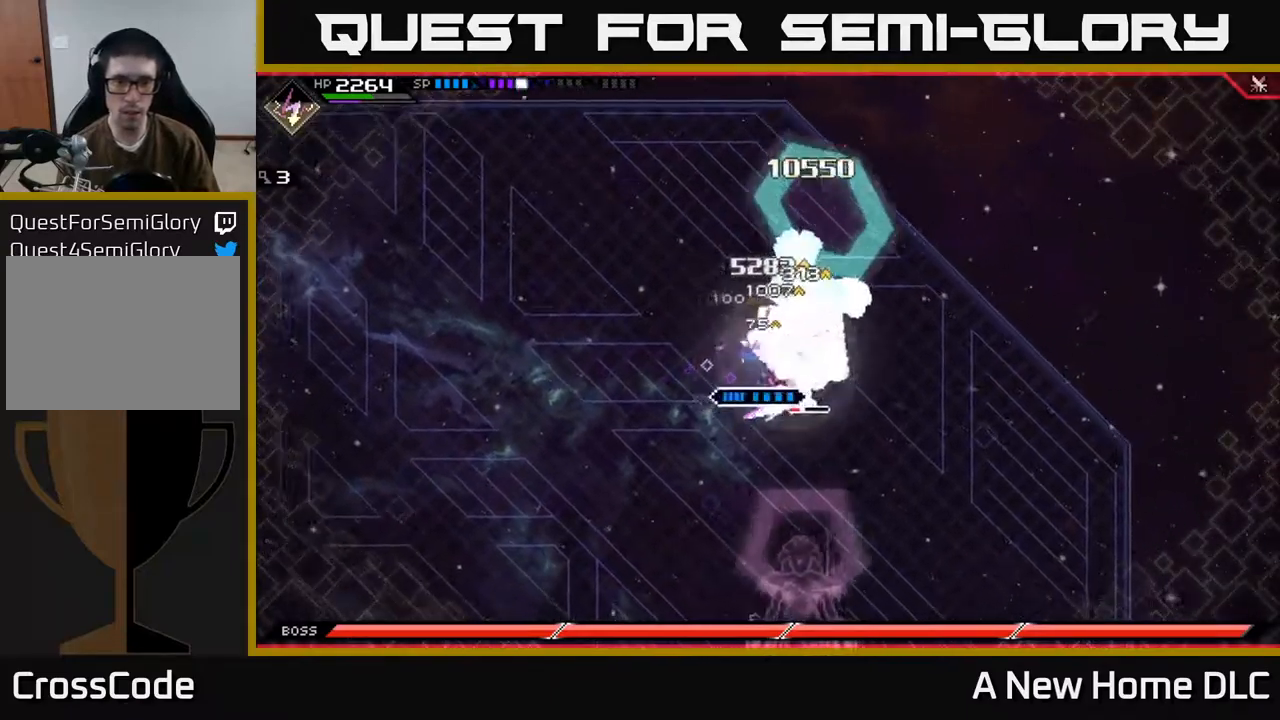
{"buttons": [], "left_stick": "right", "right_stick": "center", "events": [[67, "X", "up"], [150, "X", "down"], [250, "X", "up"], [350, "R2", "down"], [350, "X", "down"], [450, "R2", "up"], [450, "X", "up"]]}
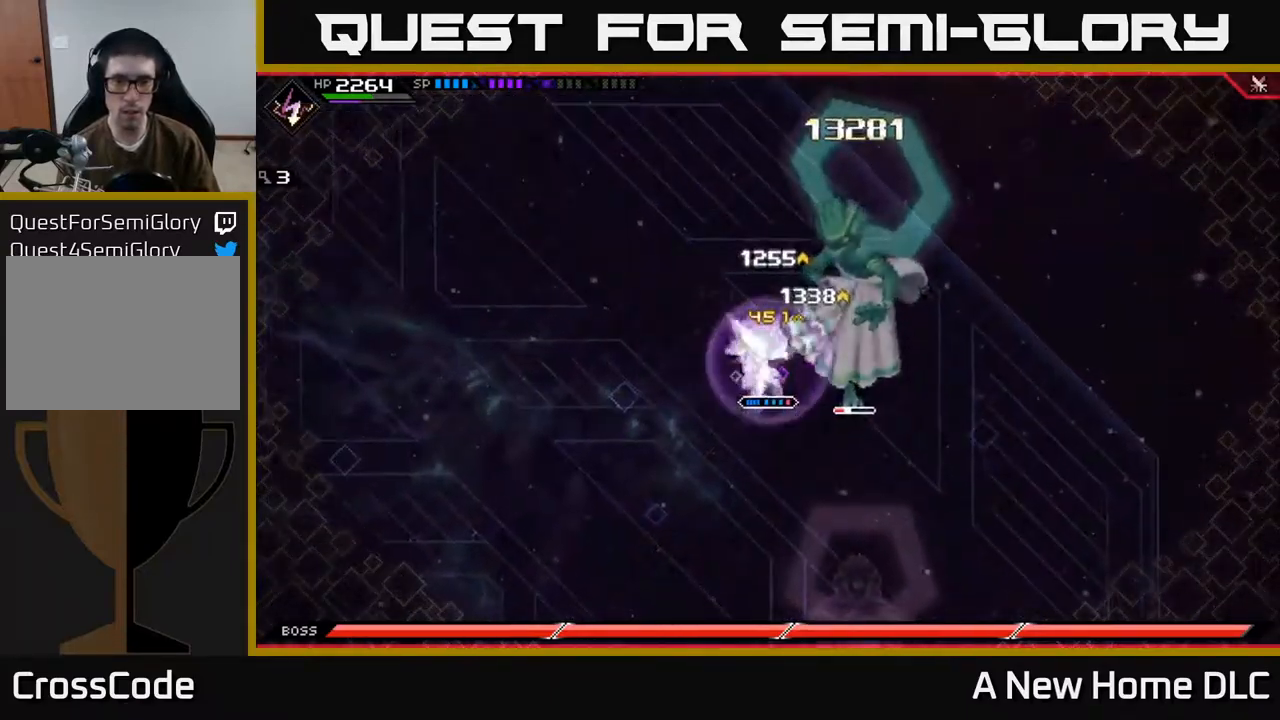
{"buttons": [], "left_stick": "center", "right_stick": "center", "events": [[284, "left_stick", "center"]]}